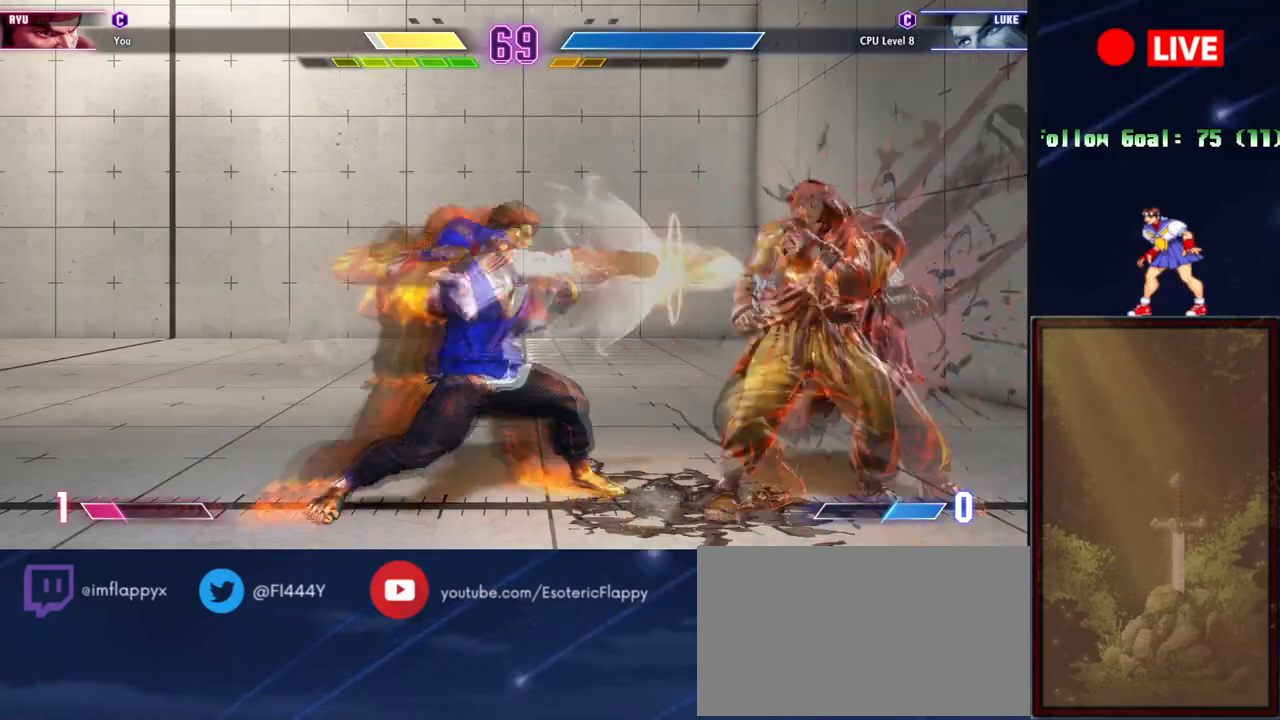
Gameplay with a controller (arcade stick); each line is a JSON object with the inputs held at the frame after it. "events" lists button and stick changes between this image and that frame as [ms after this image, input, new state], when the widget could be followed in between. Not read: L3 R3 left_stick.
{"buttons": [], "events": []}
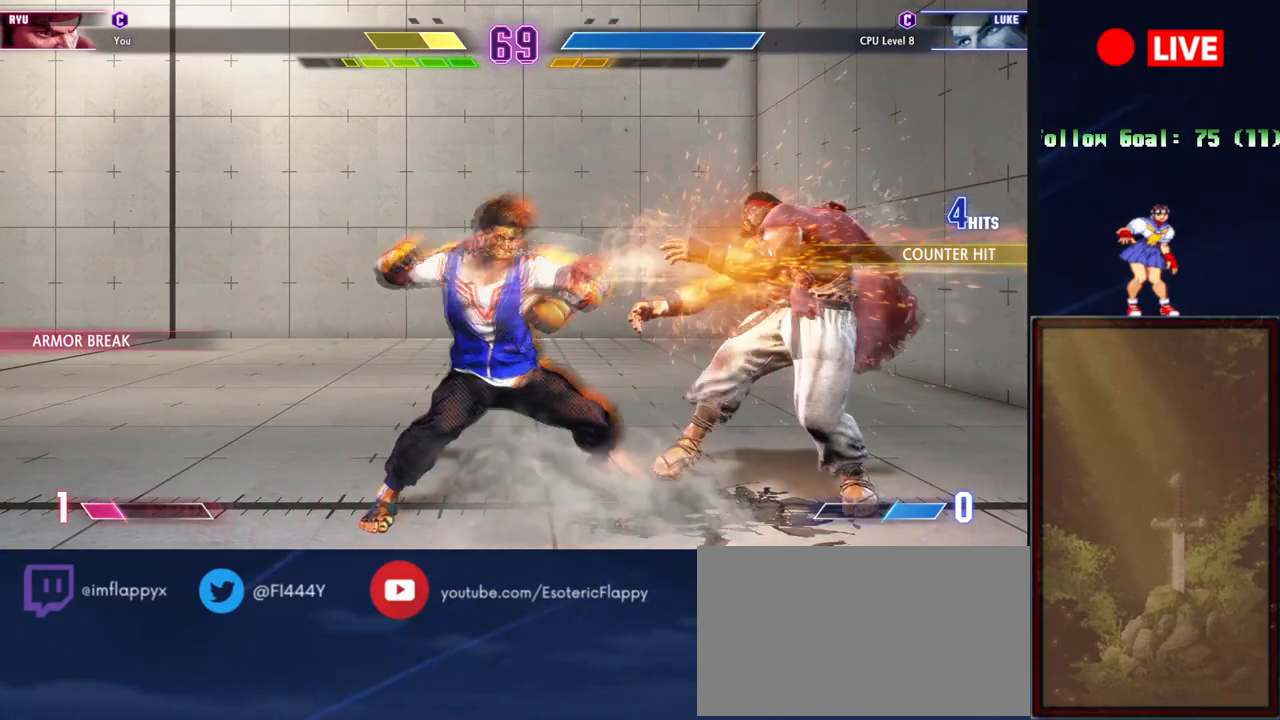
{"buttons": [], "events": []}
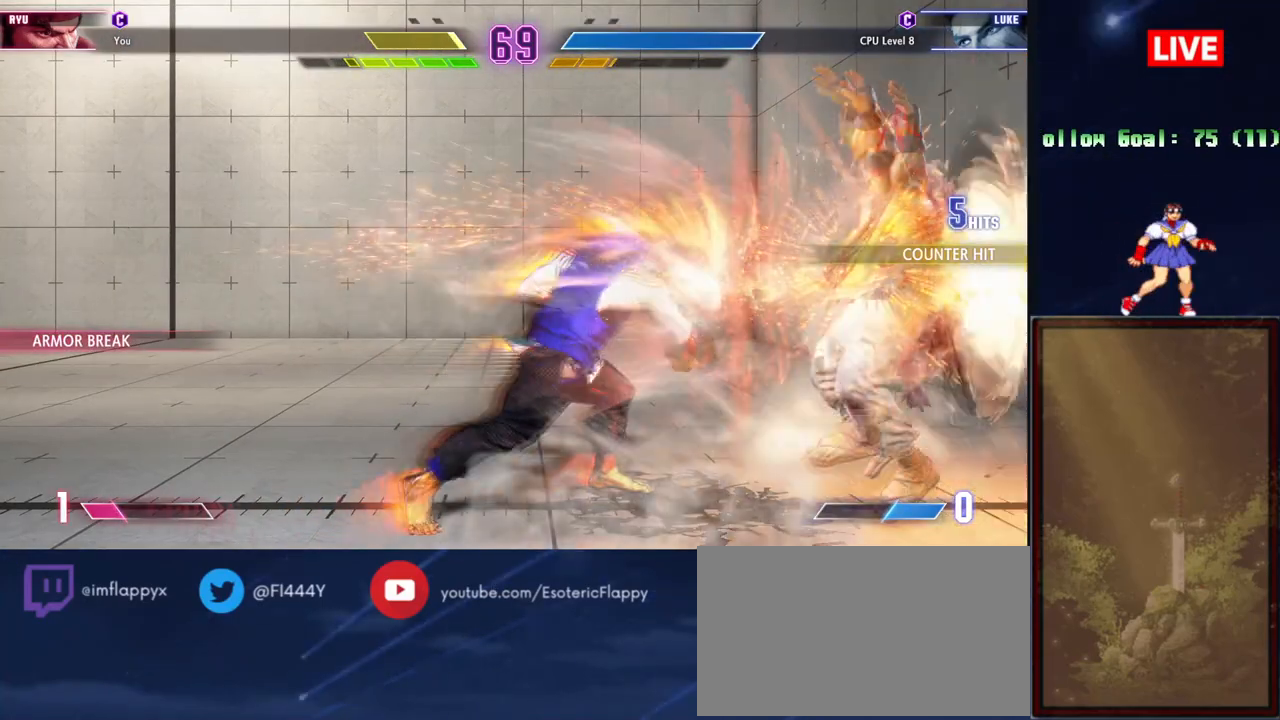
{"buttons": [], "events": [[267, "CROSS", "down"], [267, "R1", "down"], [267, "R2", "down"], [267, "SQUARE", "down"], [417, "CROSS", "up"], [417, "R1", "up"], [417, "SQUARE", "up"], [451, "R2", "up"]]}
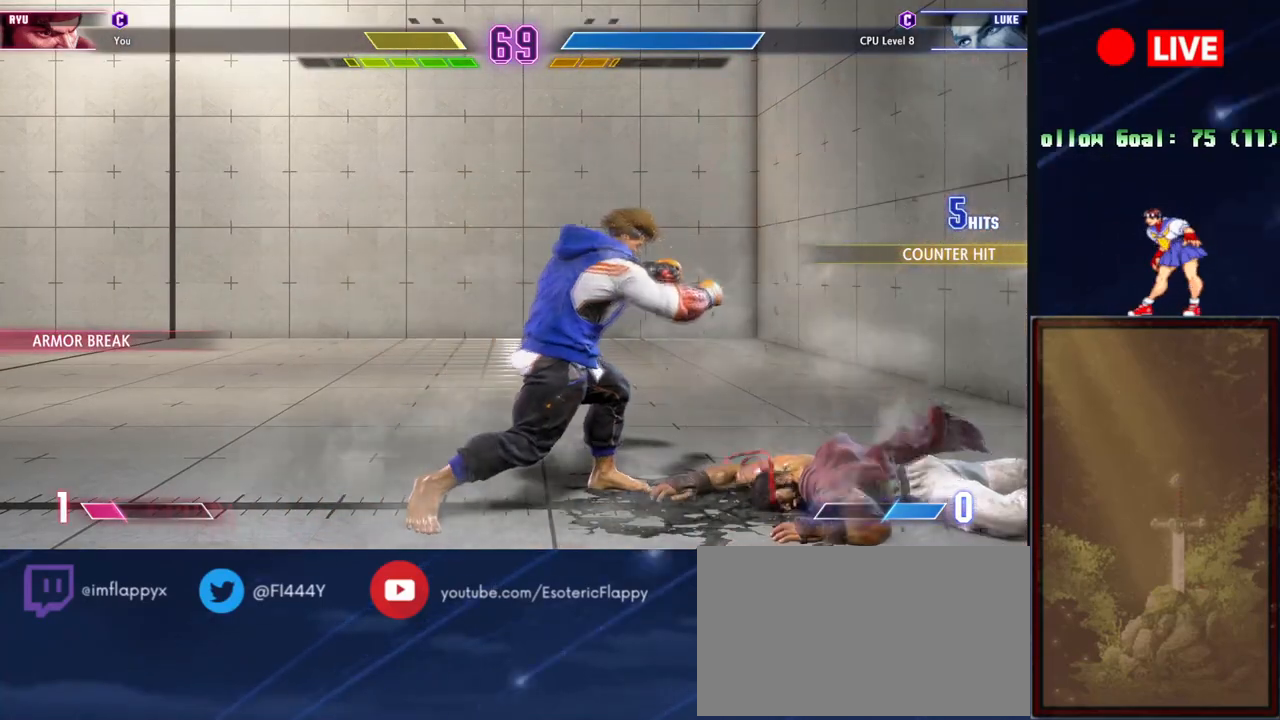
{"buttons": [], "events": []}
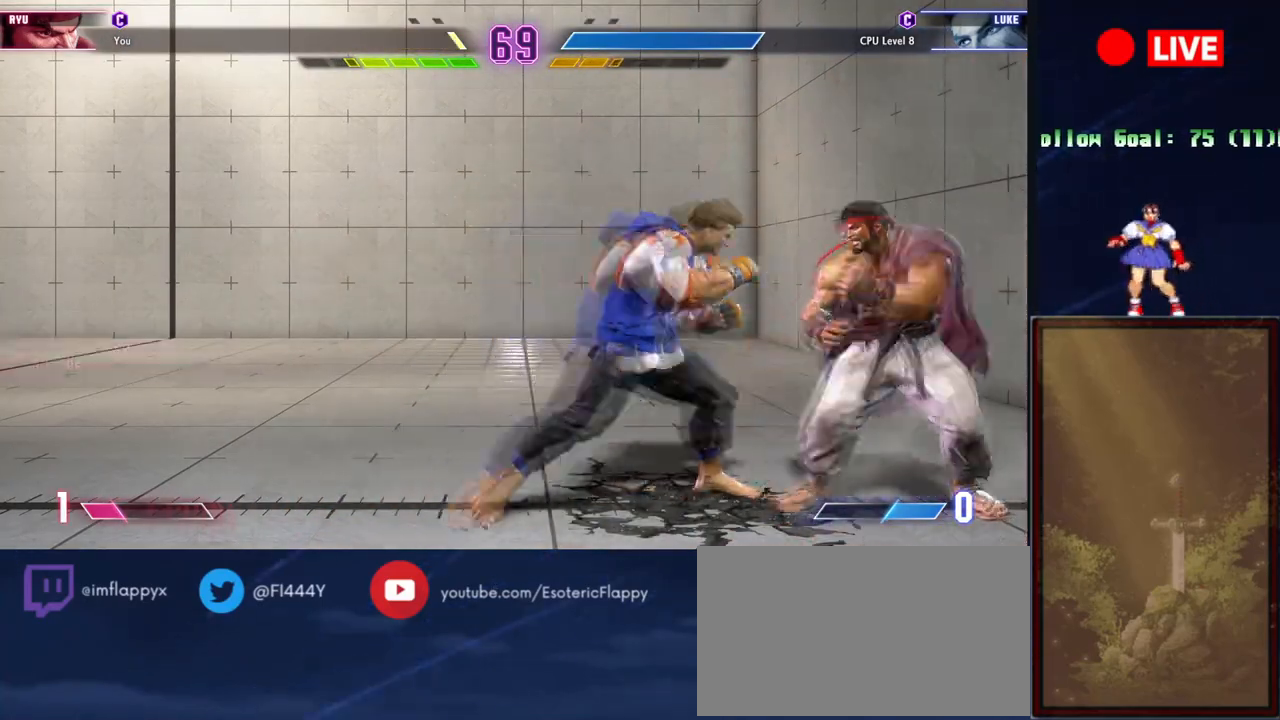
{"buttons": [], "events": []}
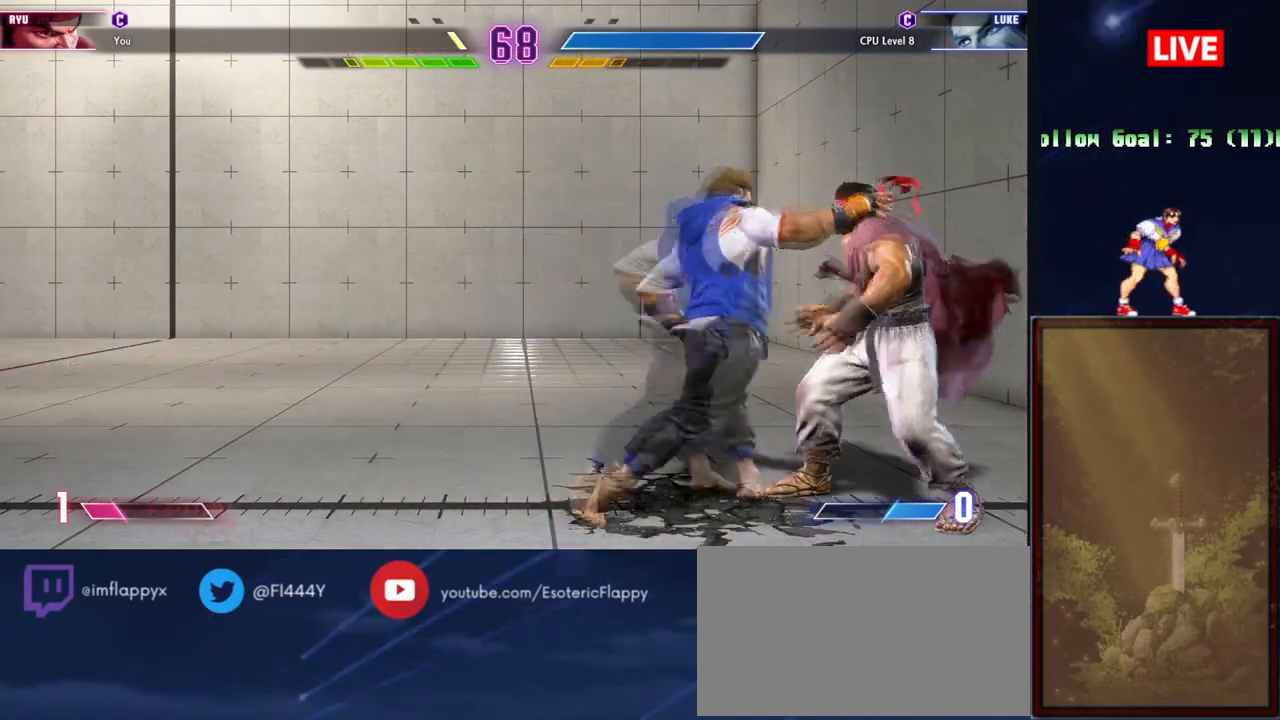
{"buttons": ["R1"], "events": [[133, "CROSS", "down"], [133, "R1", "down"], [133, "SQUARE", "down"], [216, "R1", "up"], [250, "SQUARE", "up"], [283, "CROSS", "up"], [367, "CROSS", "down"], [367, "R1", "down"], [367, "R2", "down"], [417, "R2", "up"], [483, "CROSS", "up"]]}
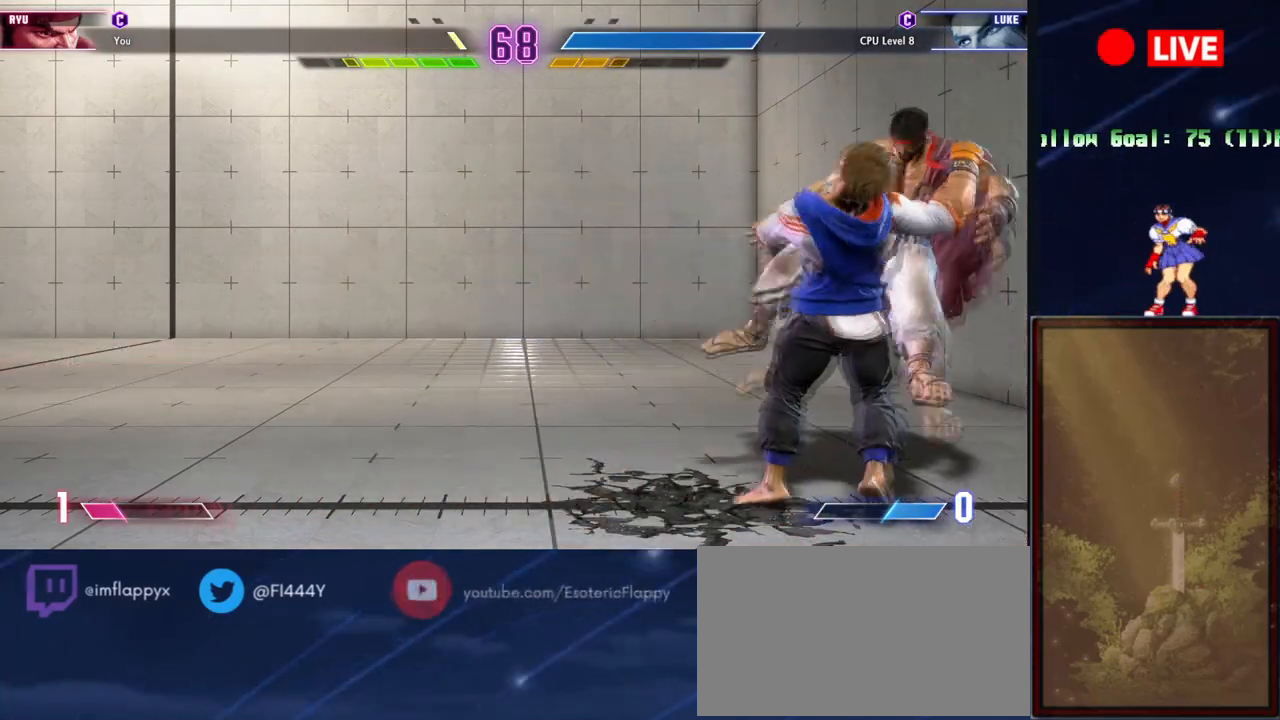
{"buttons": [], "events": [[17, "R1", "up"]]}
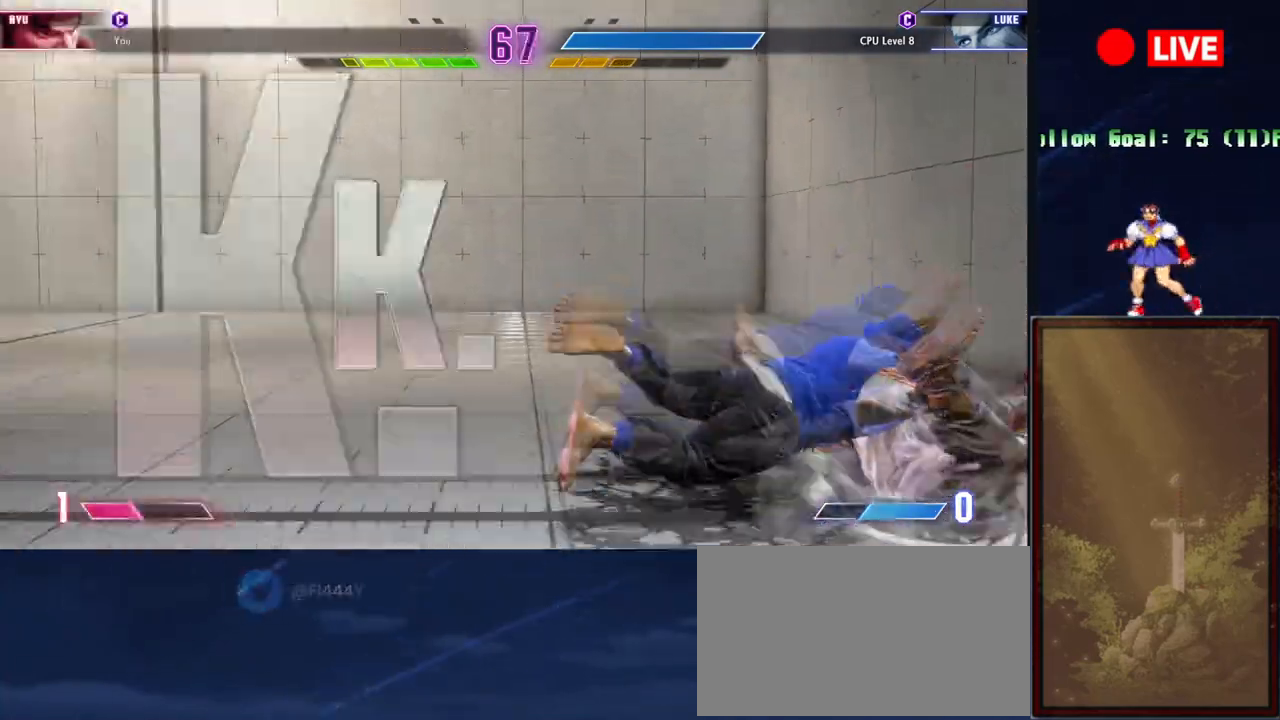
{"buttons": [], "events": []}
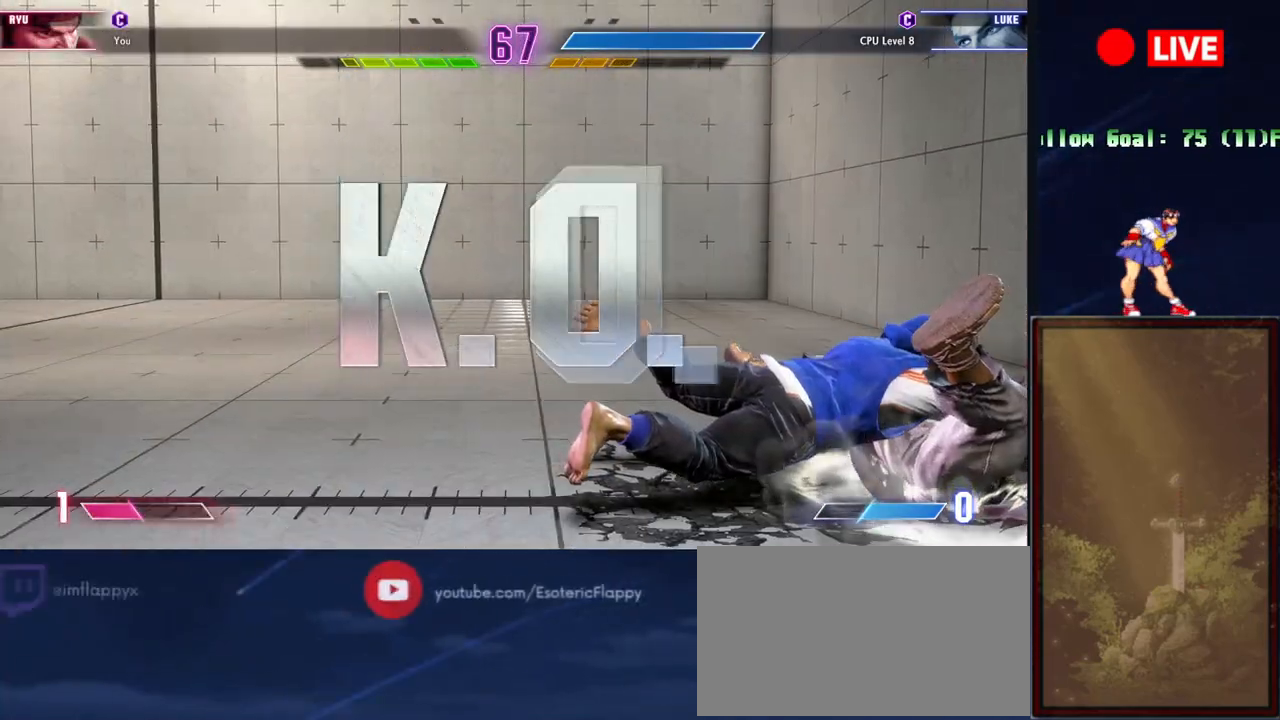
{"buttons": [], "events": [[117, "CROSS", "down"], [184, "CROSS", "up"], [417, "CROSS", "down"], [434, "L1", "down"], [434, "SQUARE", "down"], [467, "SQUARE", "up"], [484, "CROSS", "up"], [484, "L1", "up"]]}
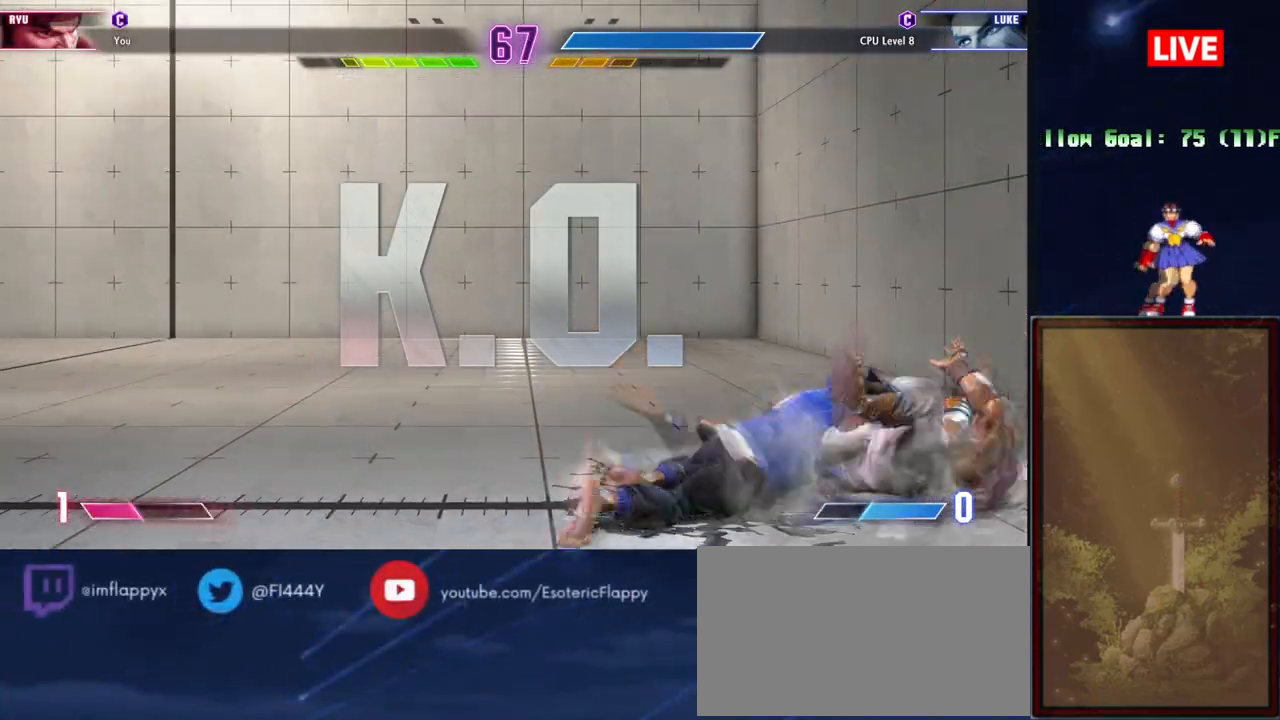
{"buttons": ["R1"], "events": [[66, "CROSS", "down"], [66, "R1", "down"], [66, "SQUARE", "down"], [100, "SQUARE", "up"], [116, "CROSS", "up"], [116, "R1", "up"], [183, "R1", "down"], [200, "CROSS", "down"], [200, "SQUARE", "down"], [233, "SQUARE", "up"], [250, "CROSS", "up"], [250, "R1", "up"], [317, "R1", "down"], [333, "CROSS", "down"], [333, "SQUARE", "down"], [367, "SQUARE", "up"], [383, "CROSS", "up"]]}
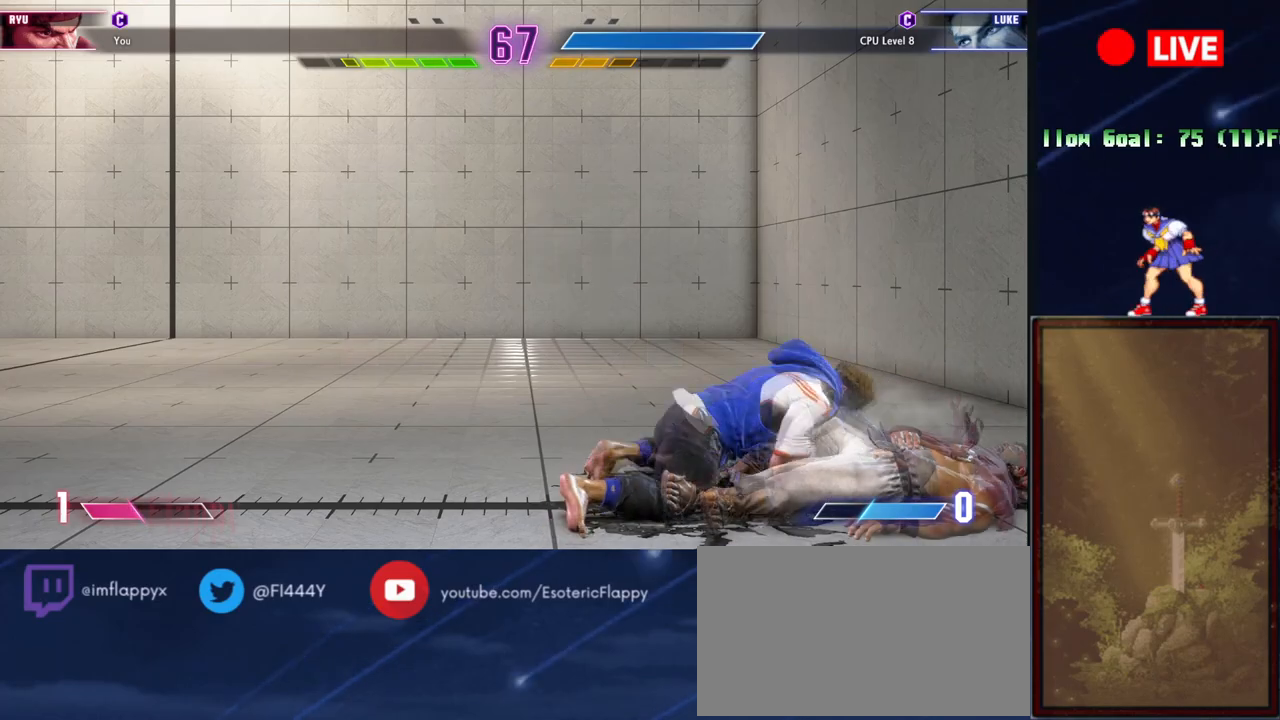
{"buttons": [], "events": [[150, "CROSS", "down"], [217, "CROSS", "up"], [250, "R1", "up"]]}
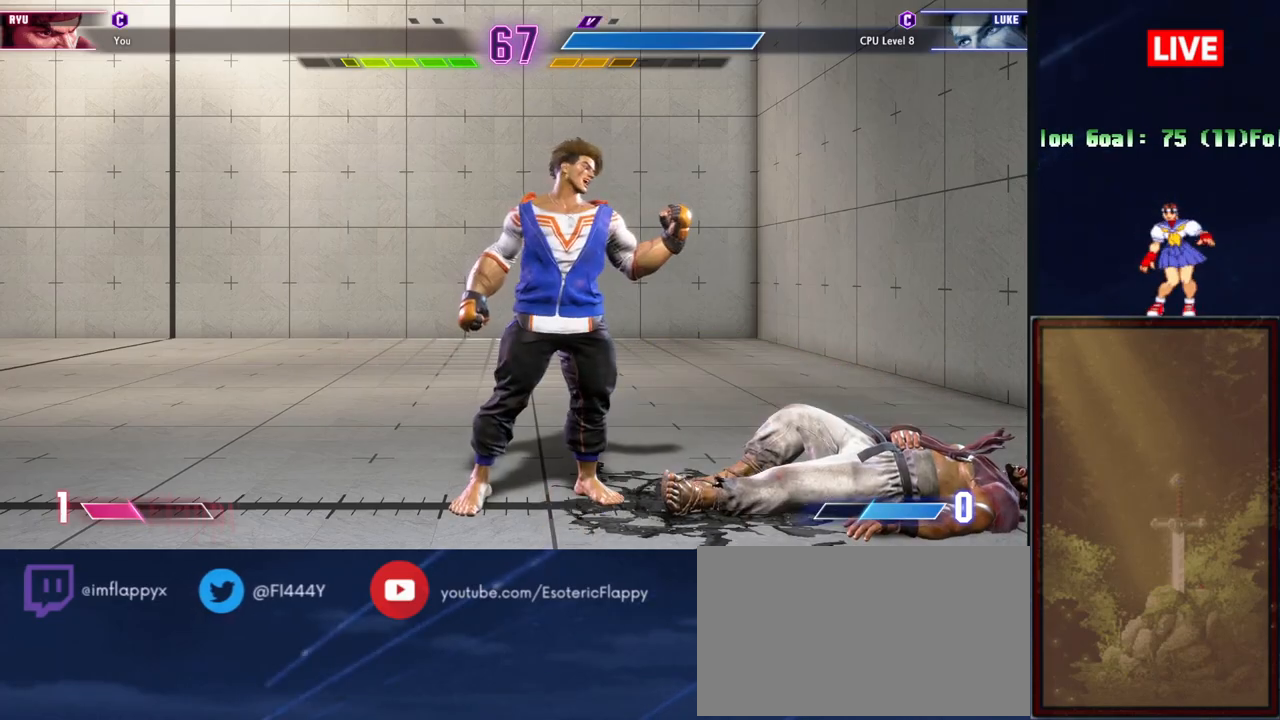
{"buttons": [], "events": []}
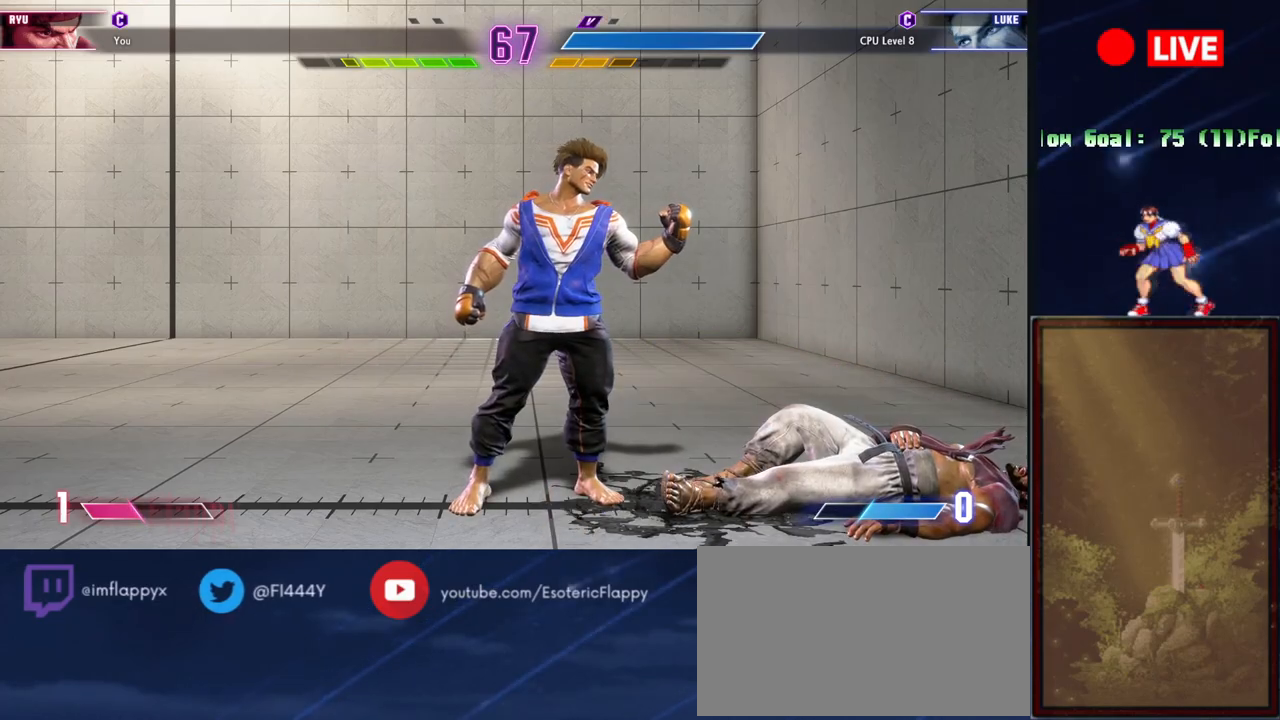
{"buttons": [], "events": []}
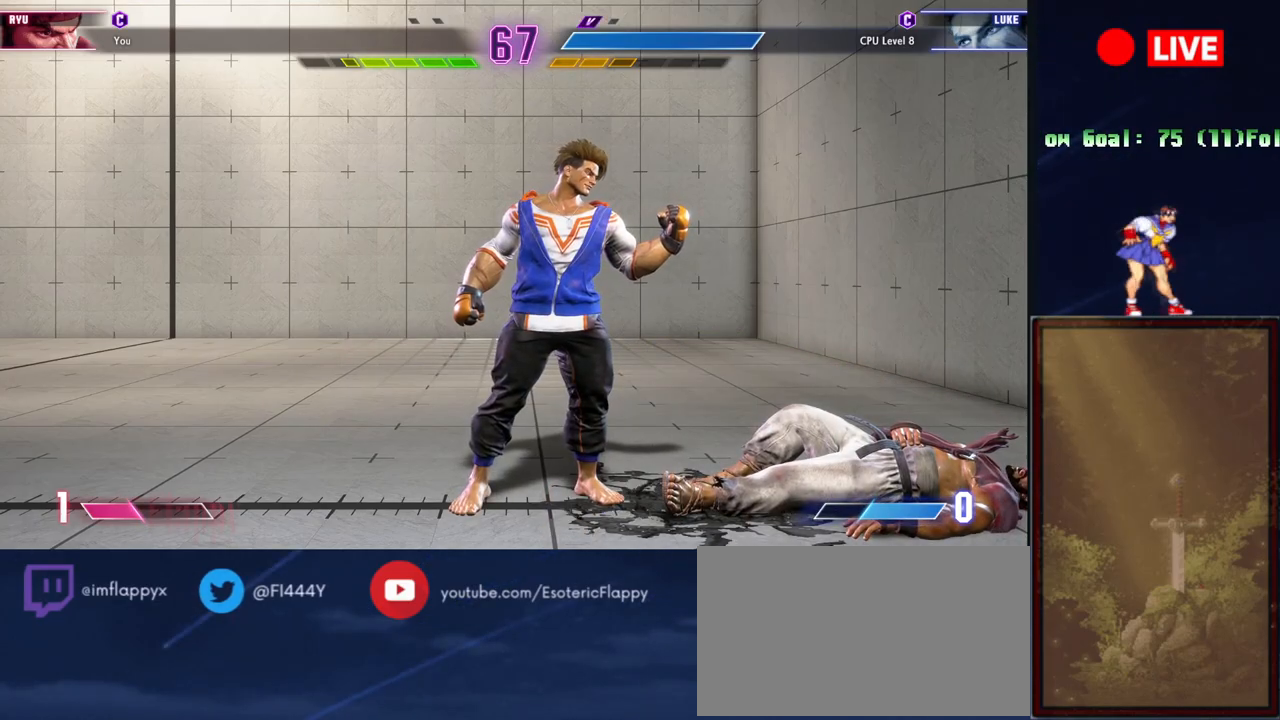
{"buttons": [], "events": []}
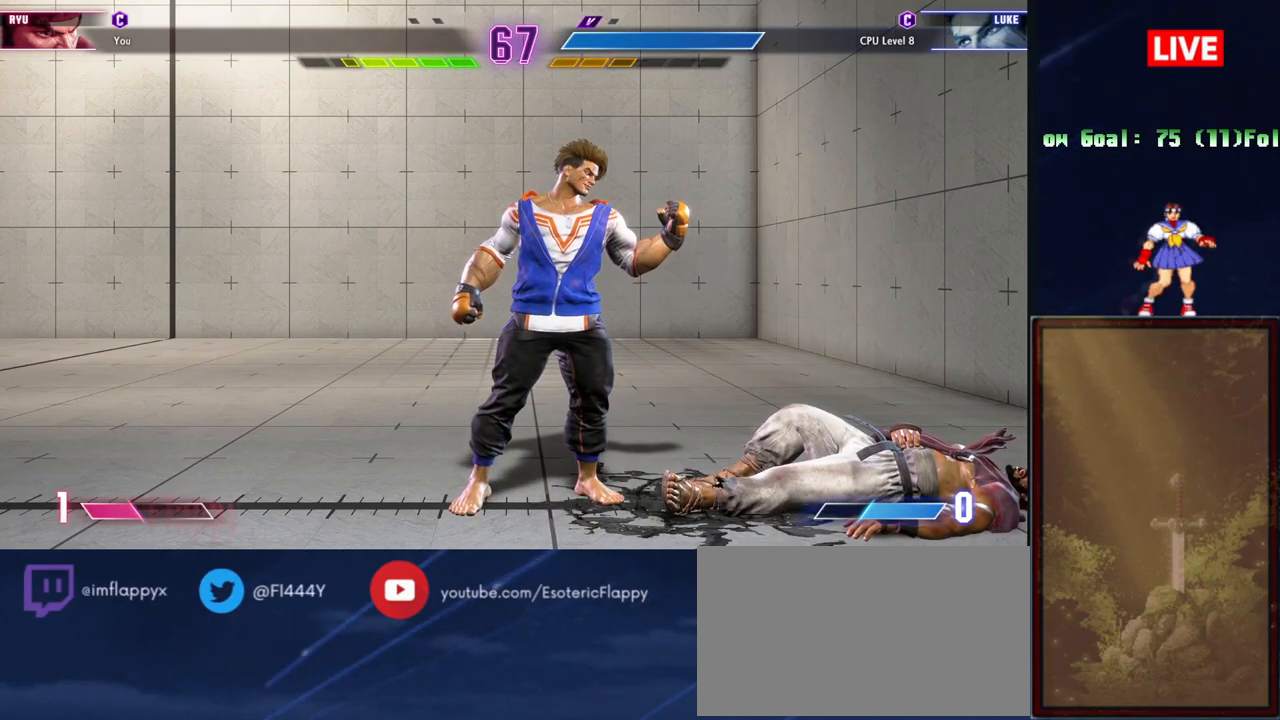
{"buttons": [], "events": [[317, "START", "down"], [467, "START", "up"]]}
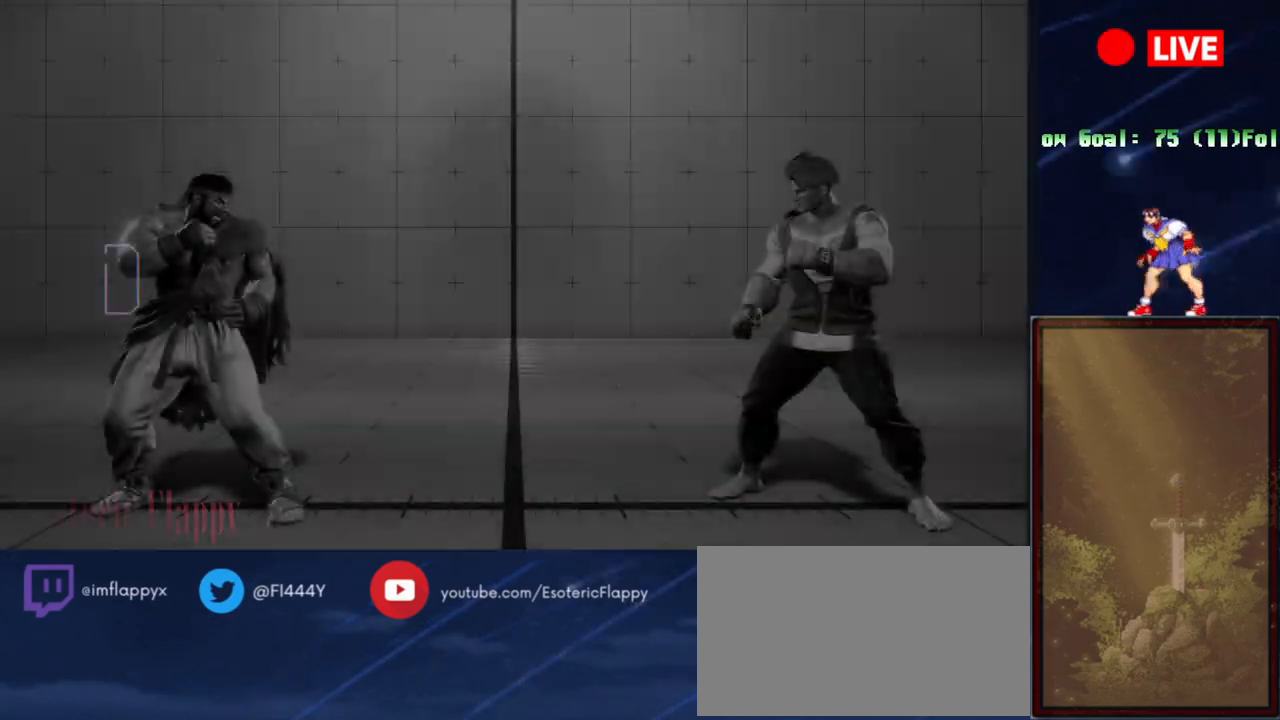
{"buttons": [], "events": []}
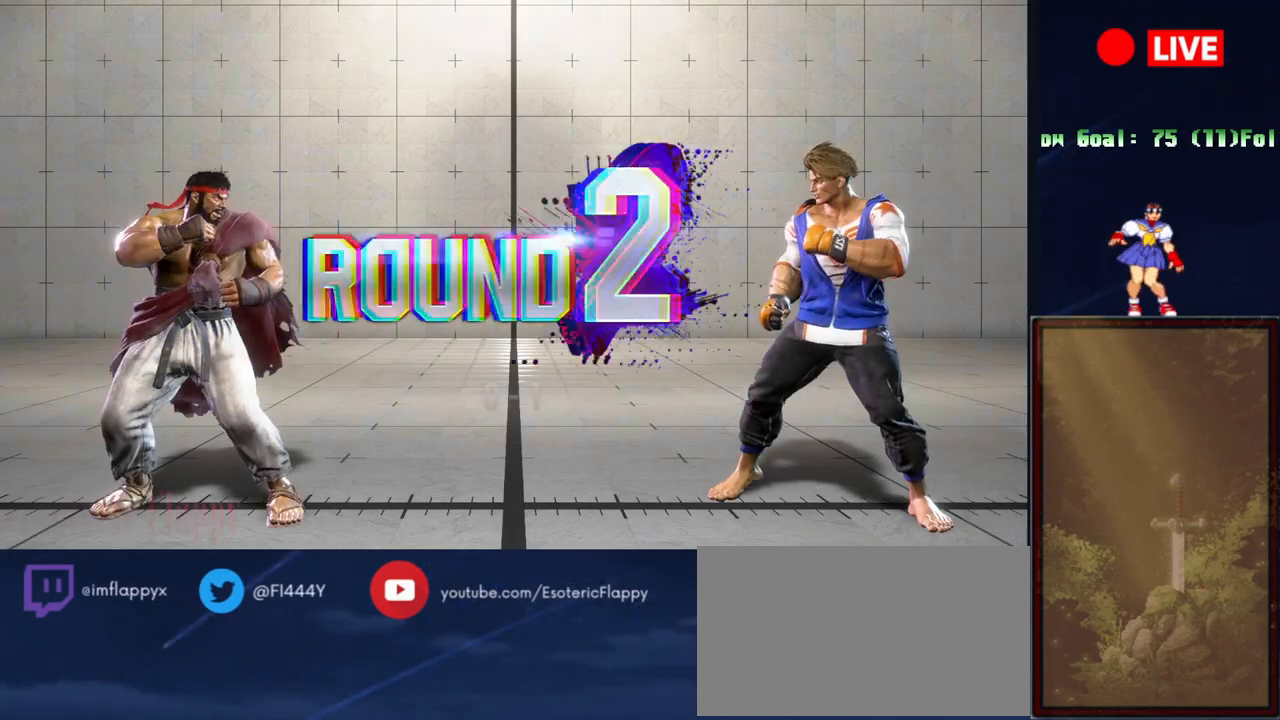
{"buttons": [], "events": []}
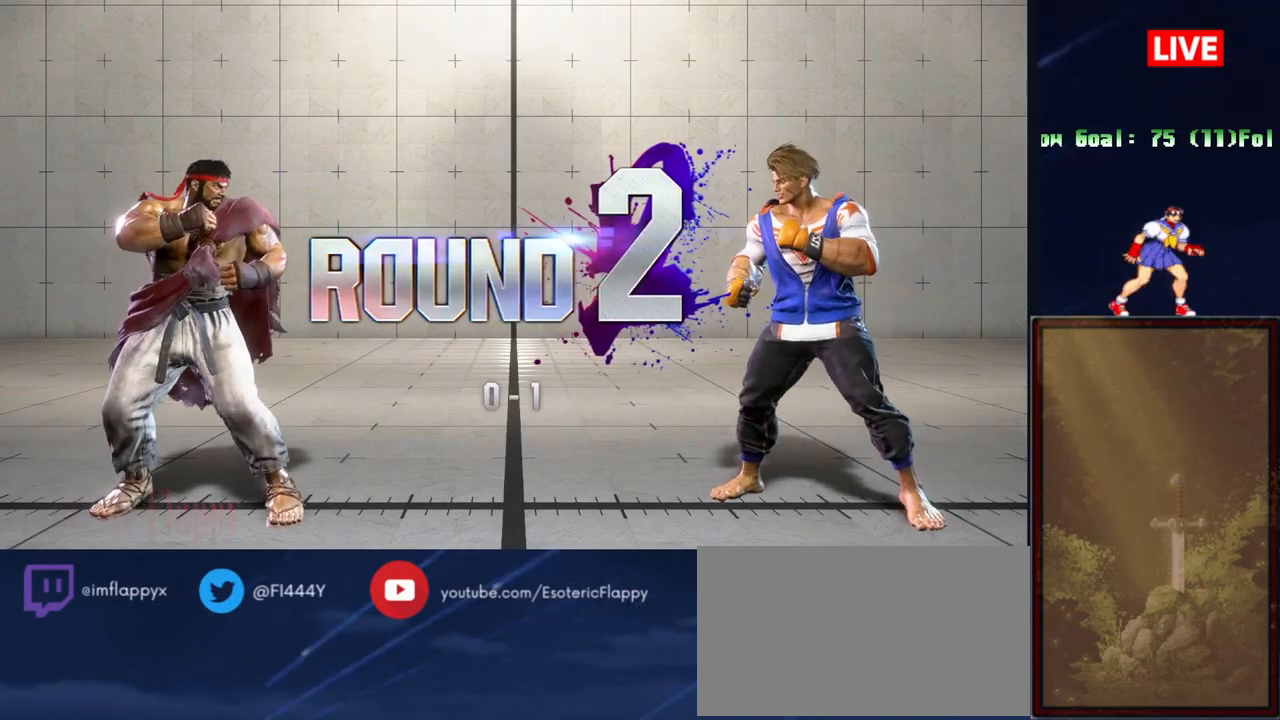
{"buttons": [], "events": [[216, "CROSS", "down"], [216, "R1", "down"], [367, "CROSS", "up"], [367, "R1", "up"]]}